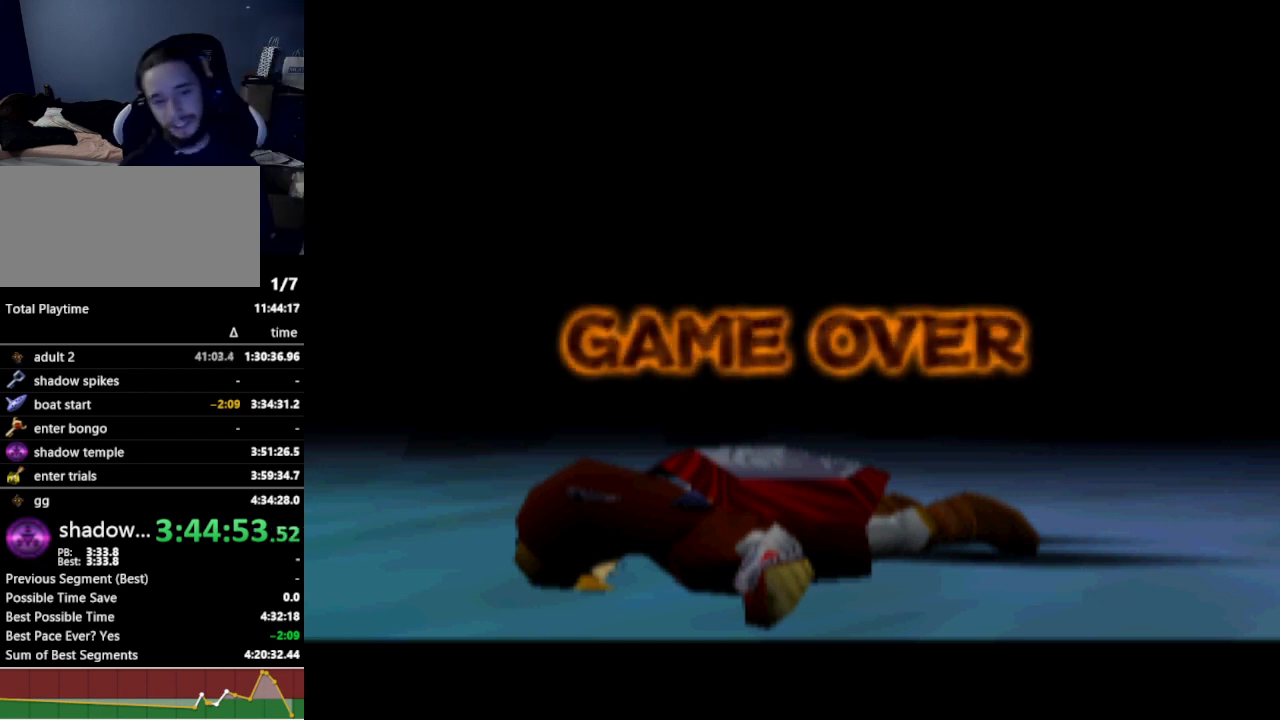
Gameplay with a controller (Nintendo layout); each line is a JSON object with the inputs held at the frame after it. "events" lists button and stick changes between this image and that frame as [ms after this image, input, new state], when the widget could be followed in between. Not read: L3 R3.
{"buttons": ["A"], "left_stick": "center", "right_stick": "center", "events": [[467, "A", "down"]]}
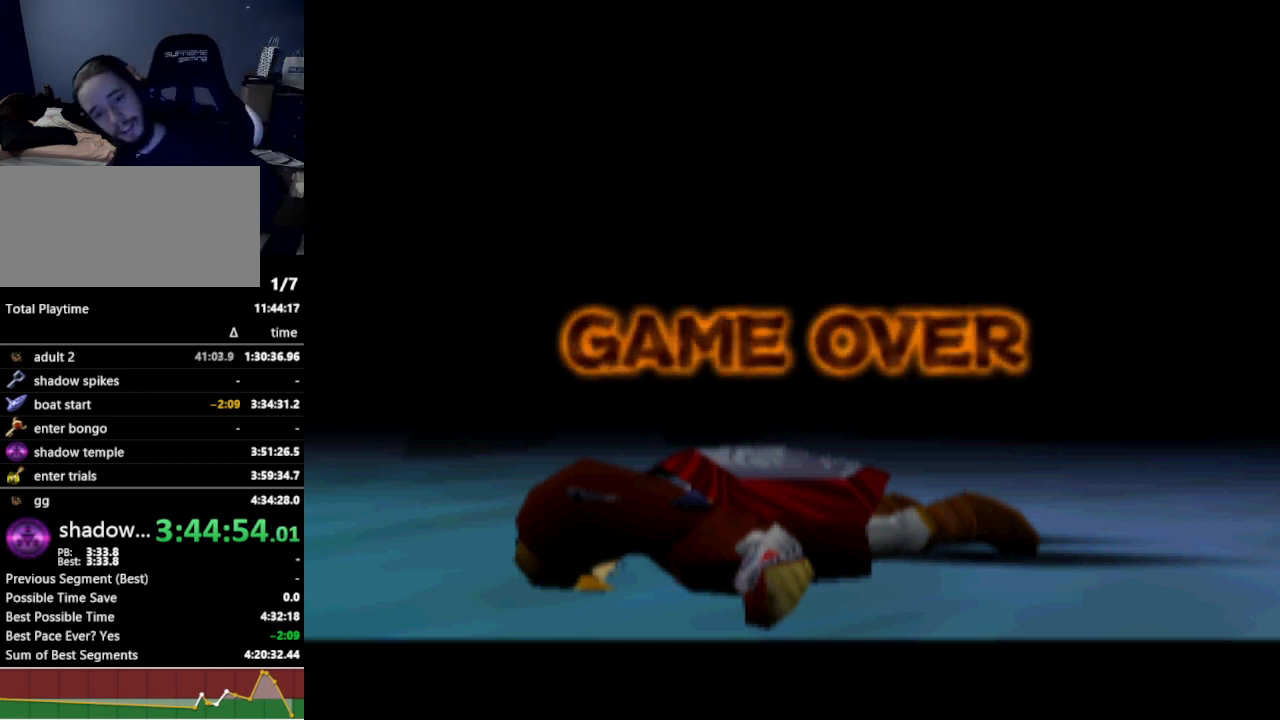
{"buttons": [], "left_stick": "center", "right_stick": "center", "events": [[33, "A", "up"], [133, "A", "down"], [233, "A", "up"], [367, "A", "down"], [467, "A", "up"]]}
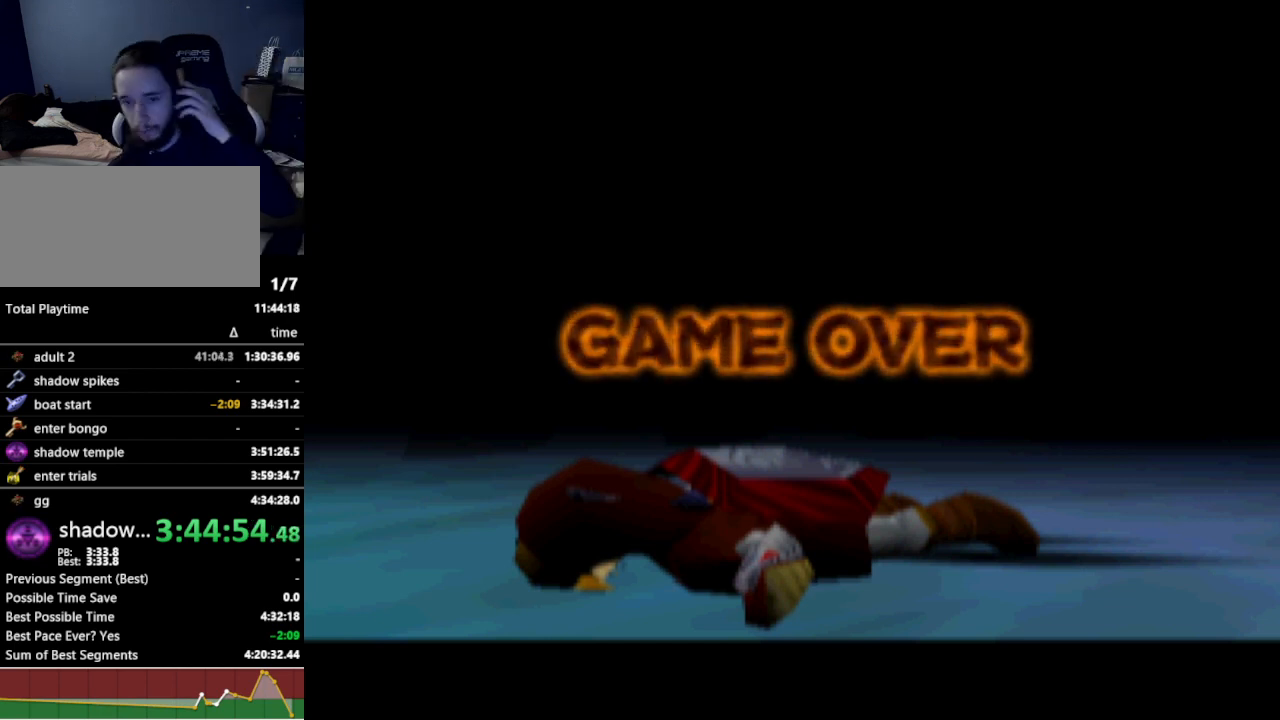
{"buttons": ["A"], "left_stick": "center", "right_stick": "center", "events": [[67, "A", "down"], [167, "A", "up"], [300, "A", "down"], [400, "A", "up"], [500, "A", "down"]]}
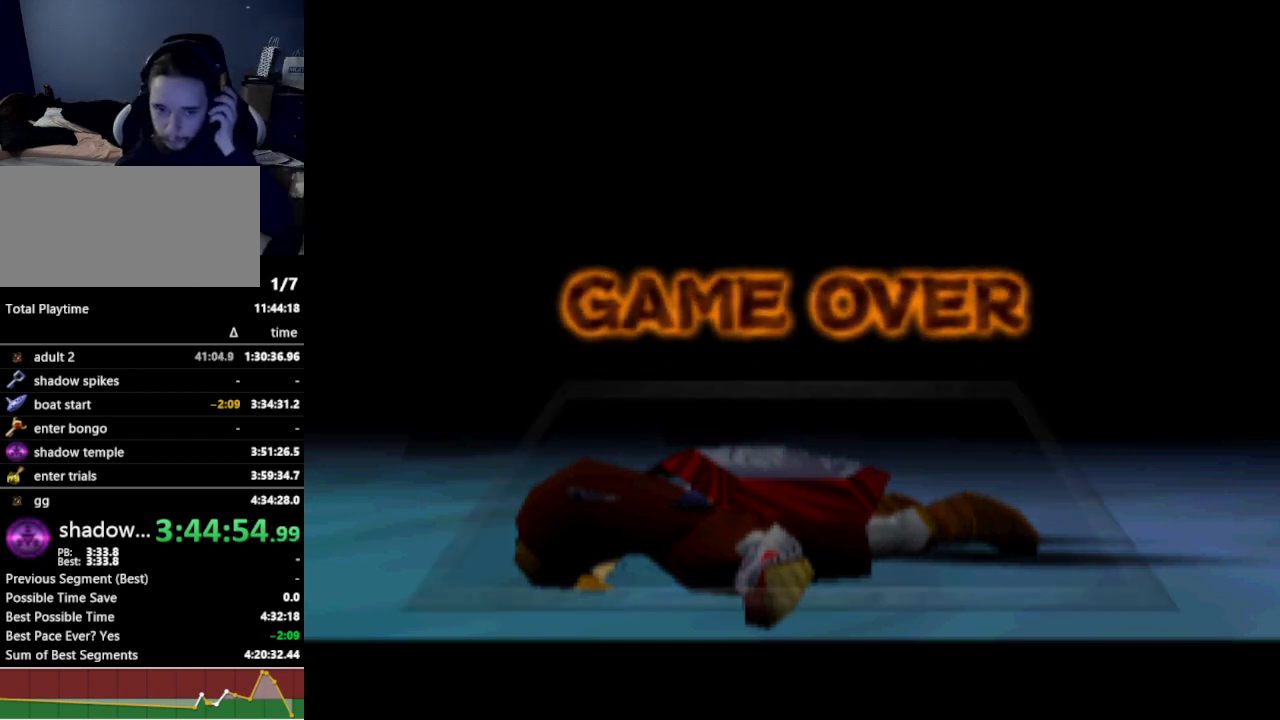
{"buttons": [], "left_stick": "center", "right_stick": "center", "events": [[67, "A", "up"], [167, "A", "down"], [300, "A", "up"], [367, "A", "down"], [500, "A", "up"]]}
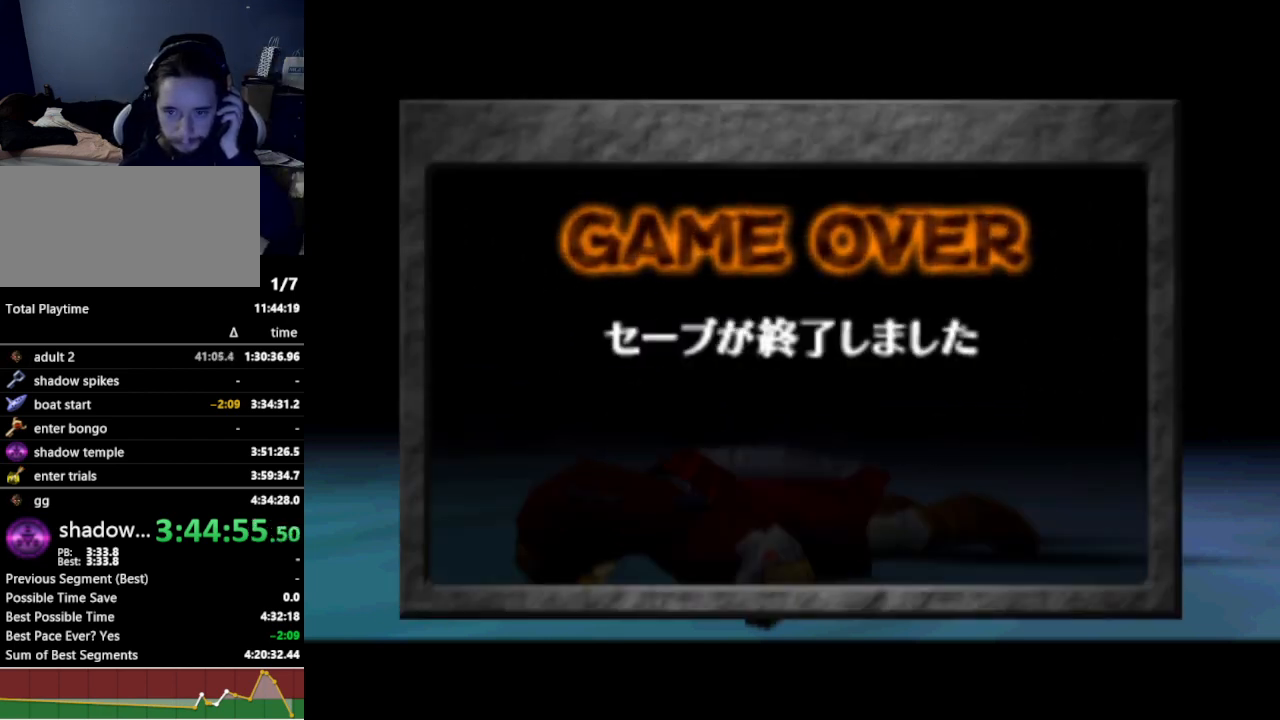
{"buttons": ["A"], "left_stick": "center", "right_stick": "center", "events": [[67, "A", "down"], [100, "A", "up"], [200, "A", "down"], [267, "A", "up"], [333, "A", "down"], [433, "A", "up"], [500, "A", "down"]]}
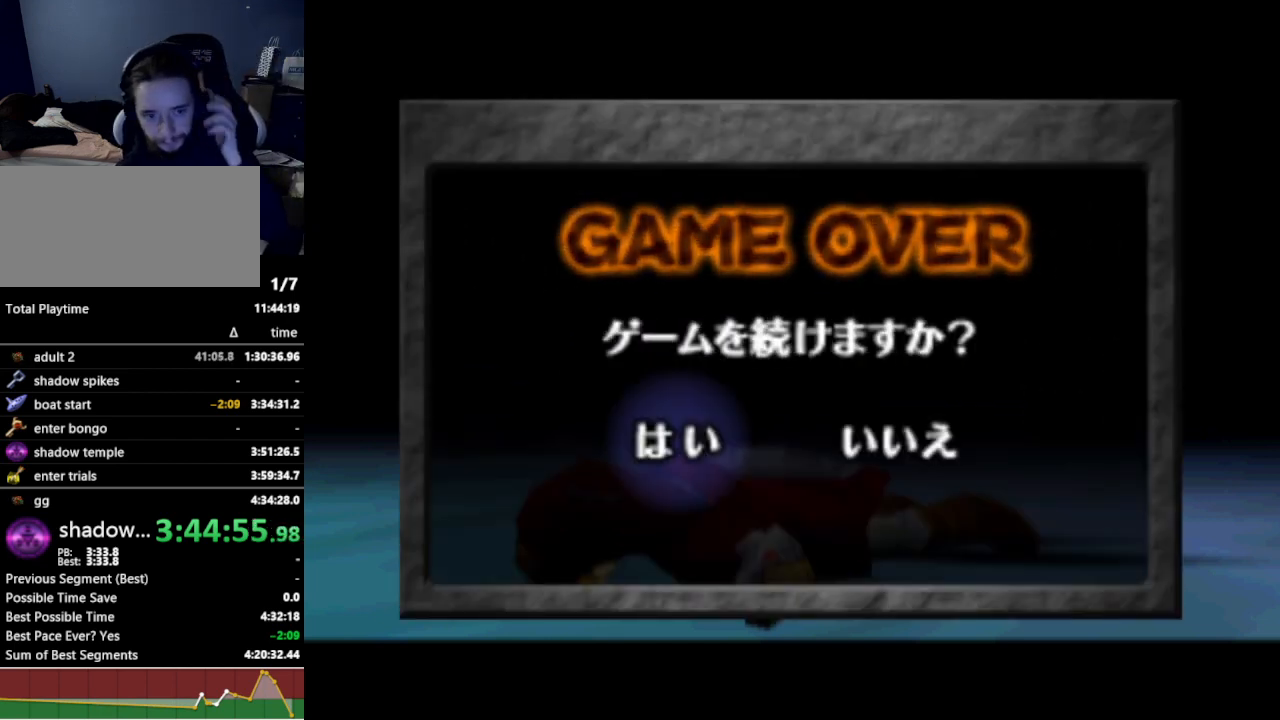
{"buttons": [], "left_stick": "center", "right_stick": "center", "events": [[67, "A", "up"], [133, "A", "down"], [233, "A", "up"]]}
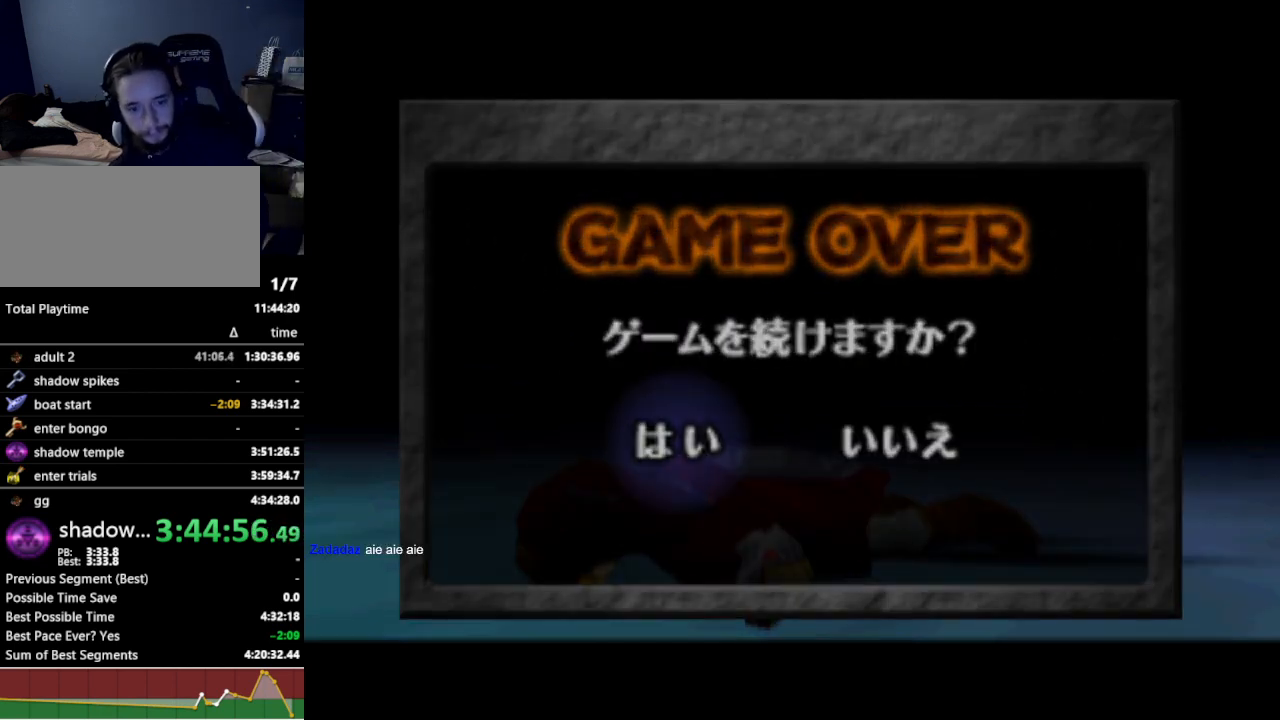
{"buttons": [], "left_stick": "center", "right_stick": "center", "events": []}
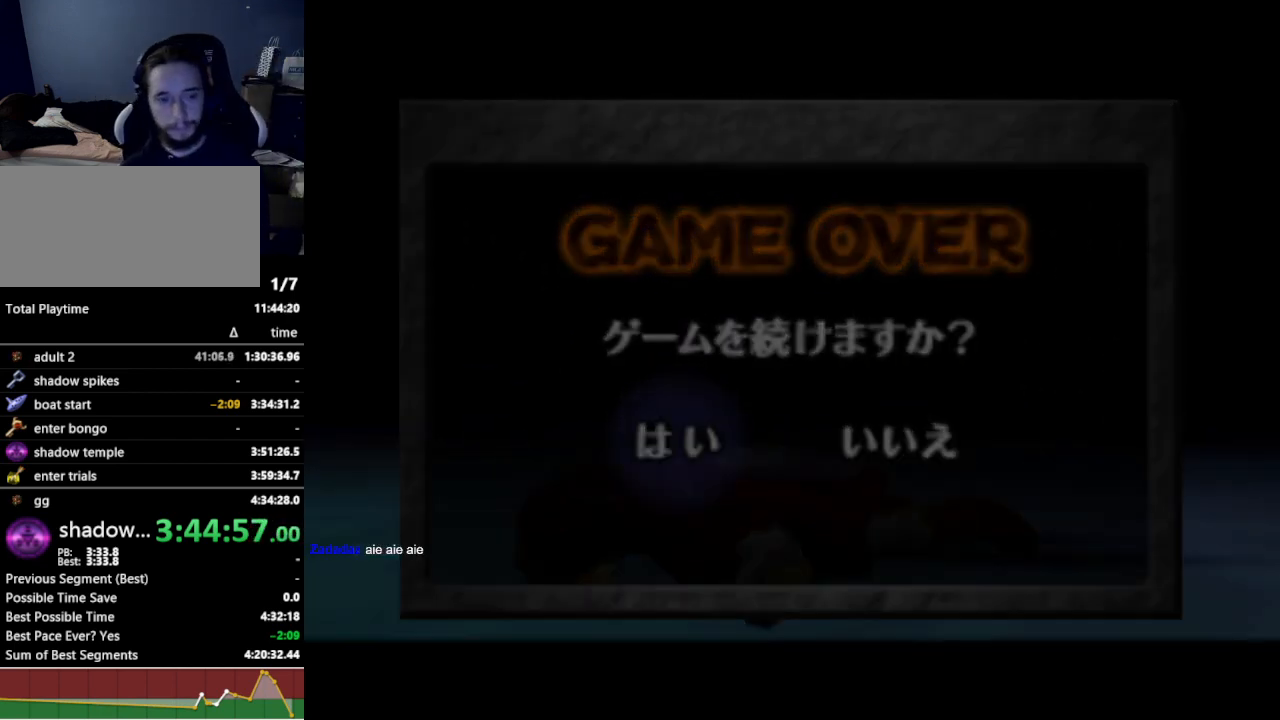
{"buttons": [], "left_stick": "center", "right_stick": "center", "events": []}
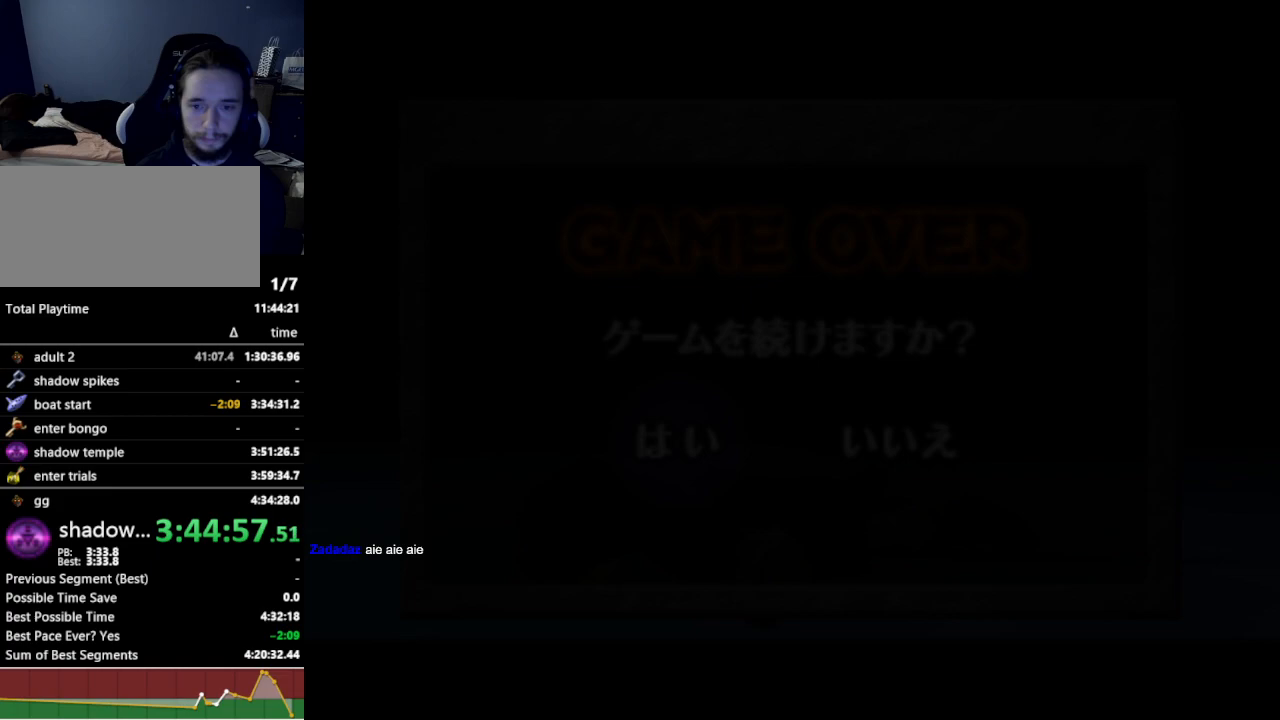
{"buttons": [], "left_stick": "center", "right_stick": "center", "events": []}
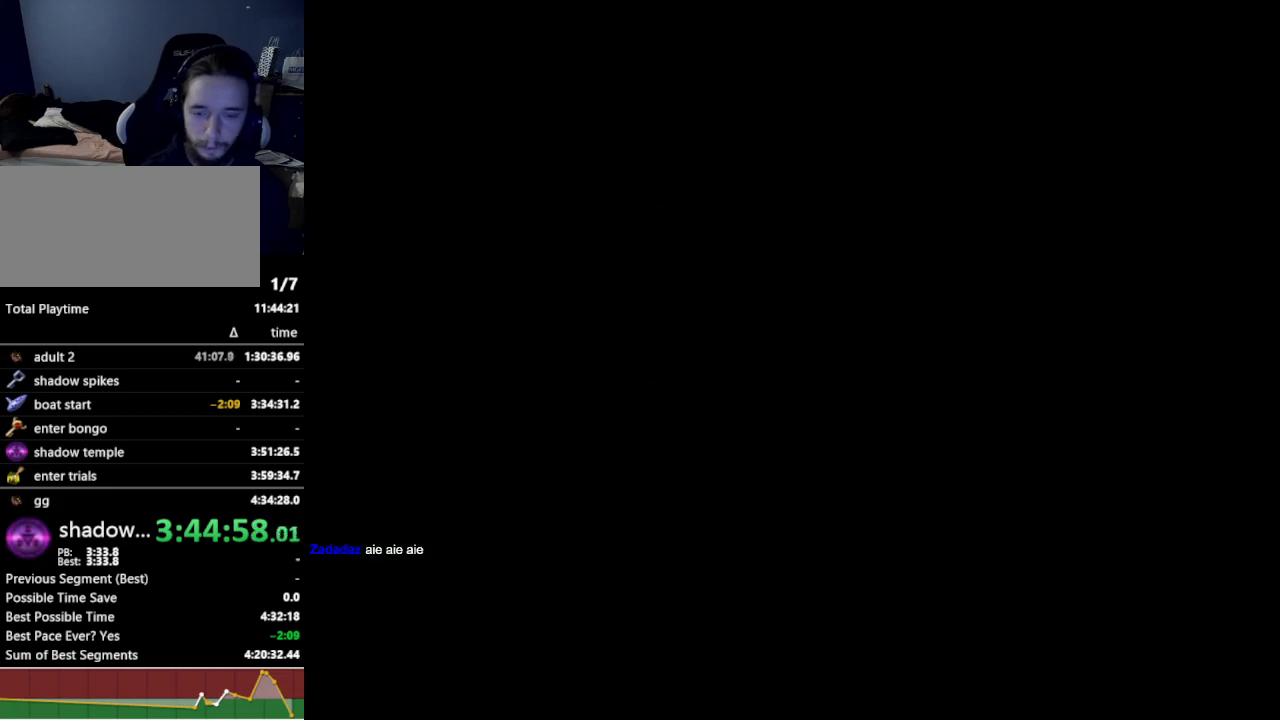
{"buttons": [], "left_stick": "up", "right_stick": "center", "events": [[400, "left_stick", "up"]]}
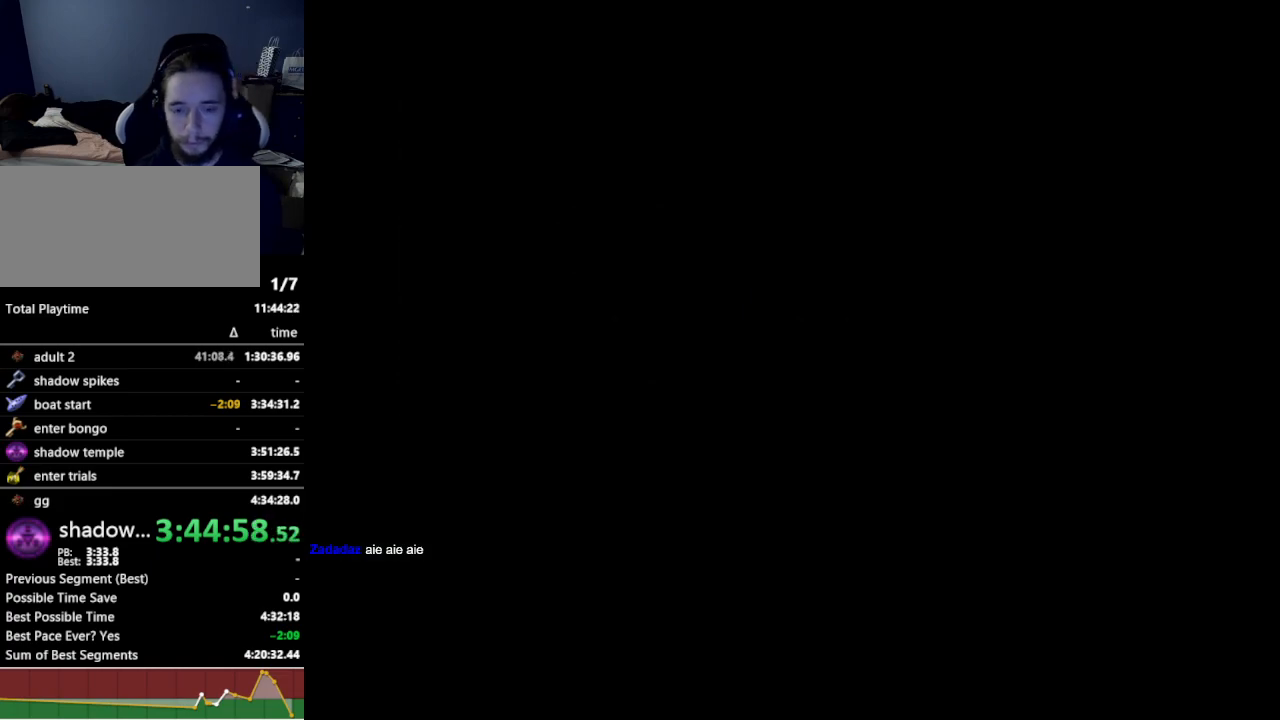
{"buttons": [], "left_stick": "up", "right_stick": "center", "events": []}
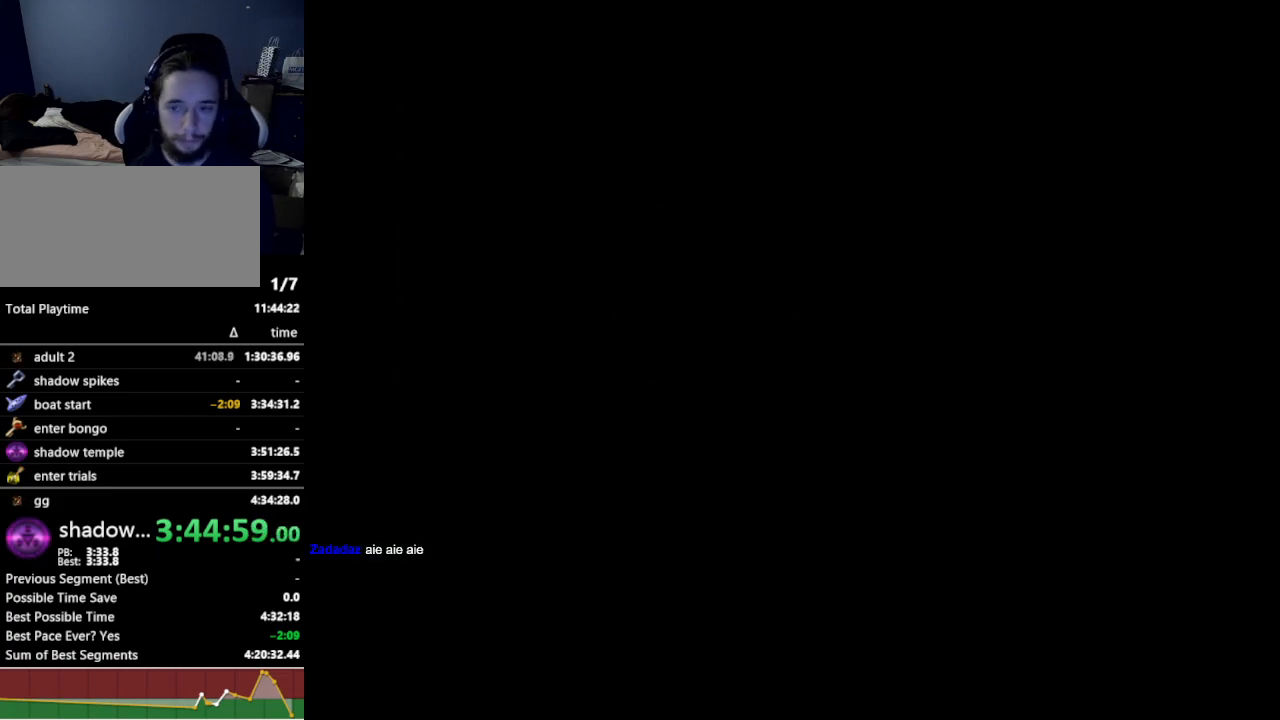
{"buttons": [], "left_stick": "up", "right_stick": "center", "events": []}
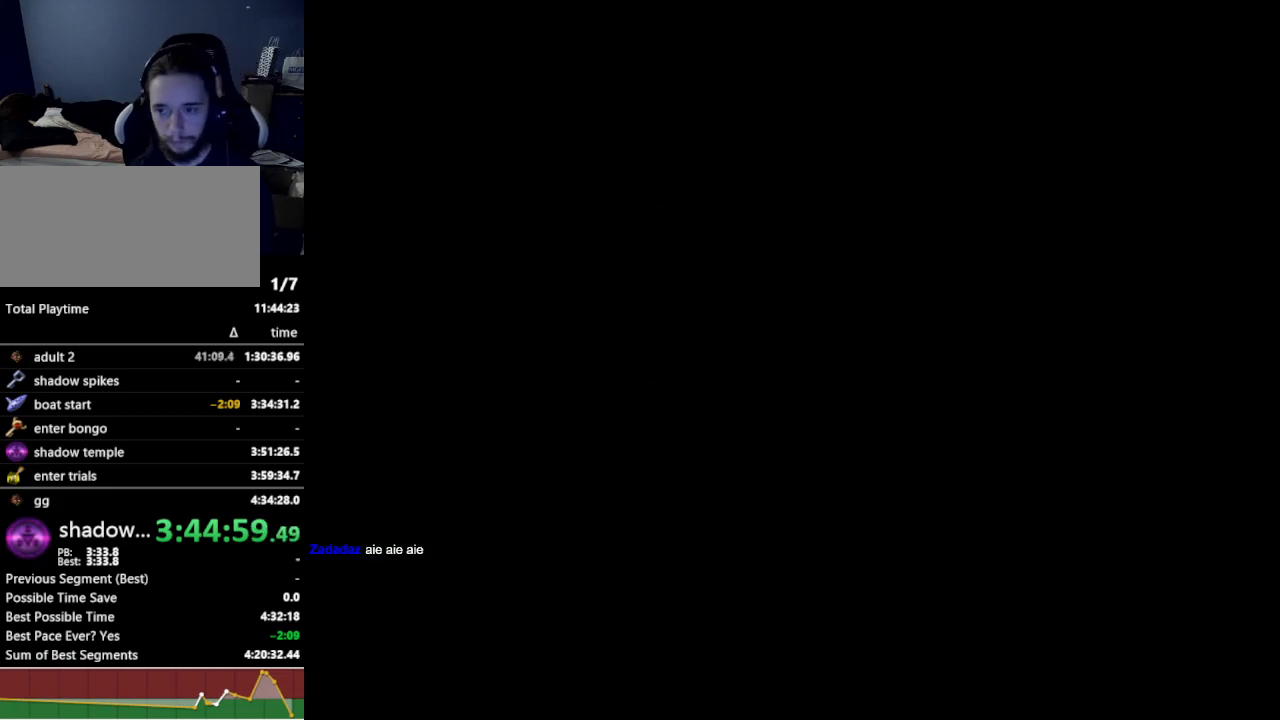
{"buttons": ["A"], "left_stick": "up", "right_stick": "center", "events": [[500, "A", "down"]]}
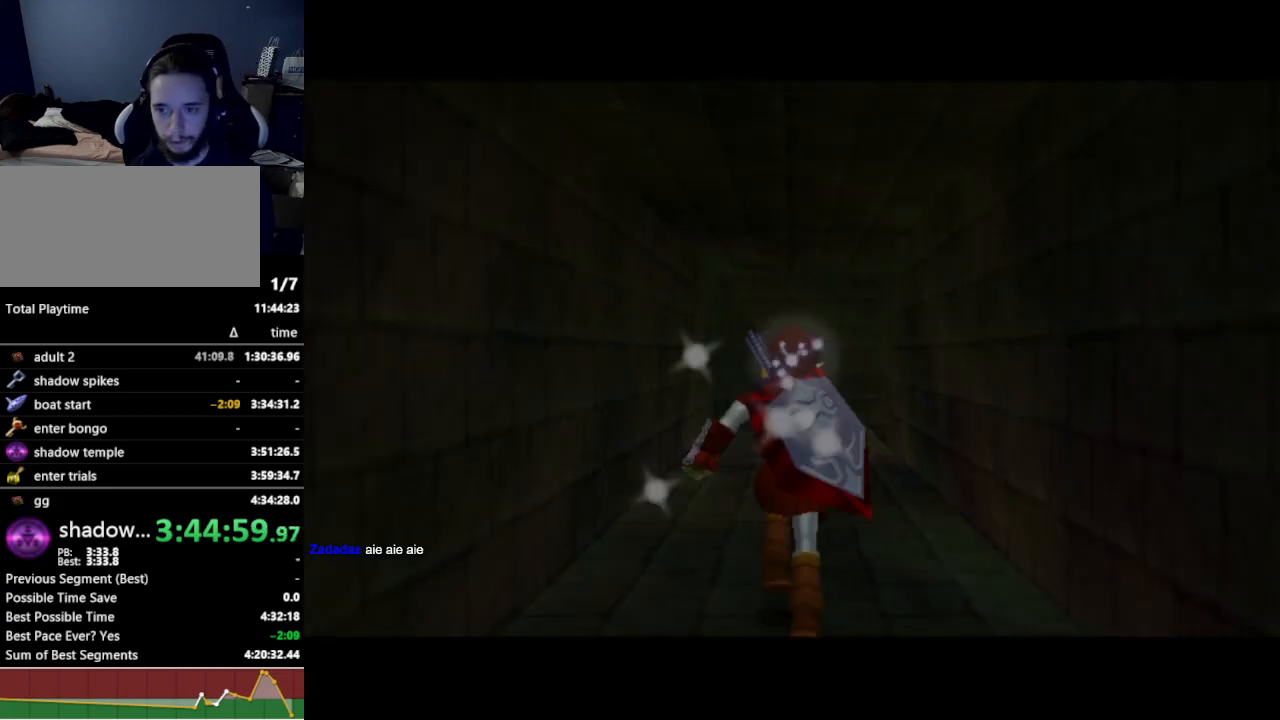
{"buttons": [], "left_stick": "up", "right_stick": "center", "events": [[133, "A", "up"]]}
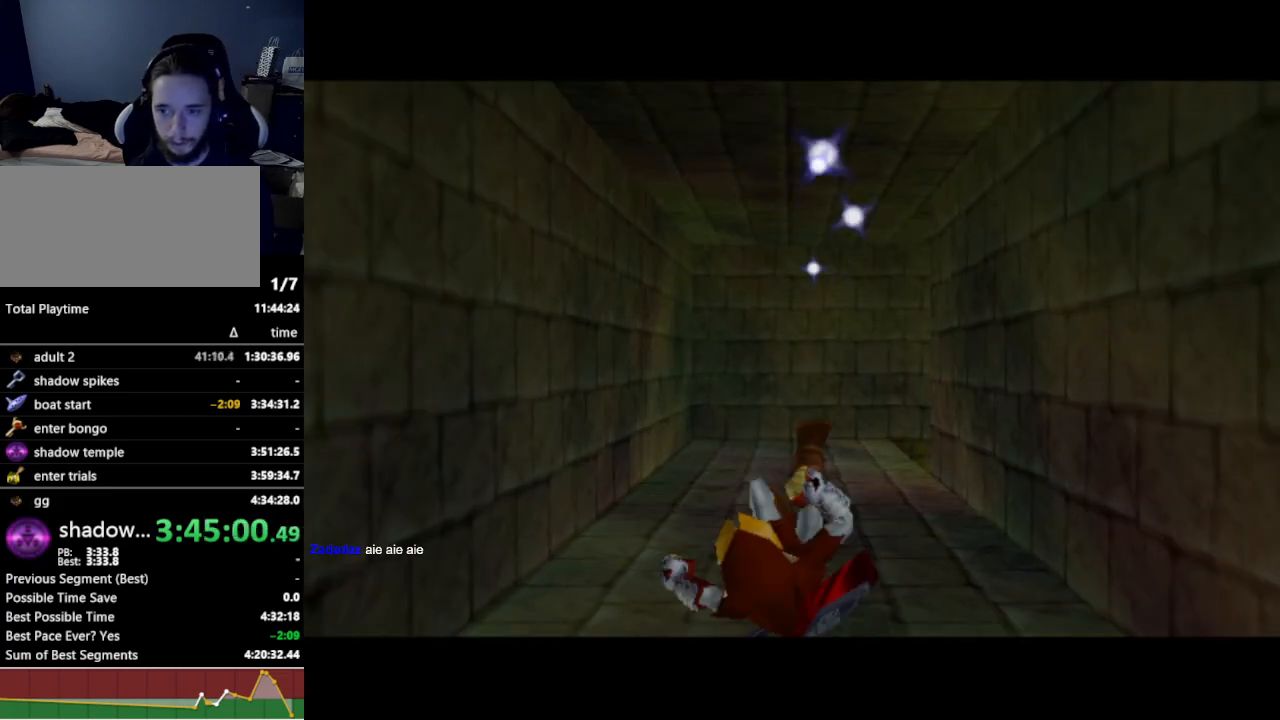
{"buttons": [], "left_stick": "up", "right_stick": "center", "events": [[133, "A", "down"], [267, "A", "up"]]}
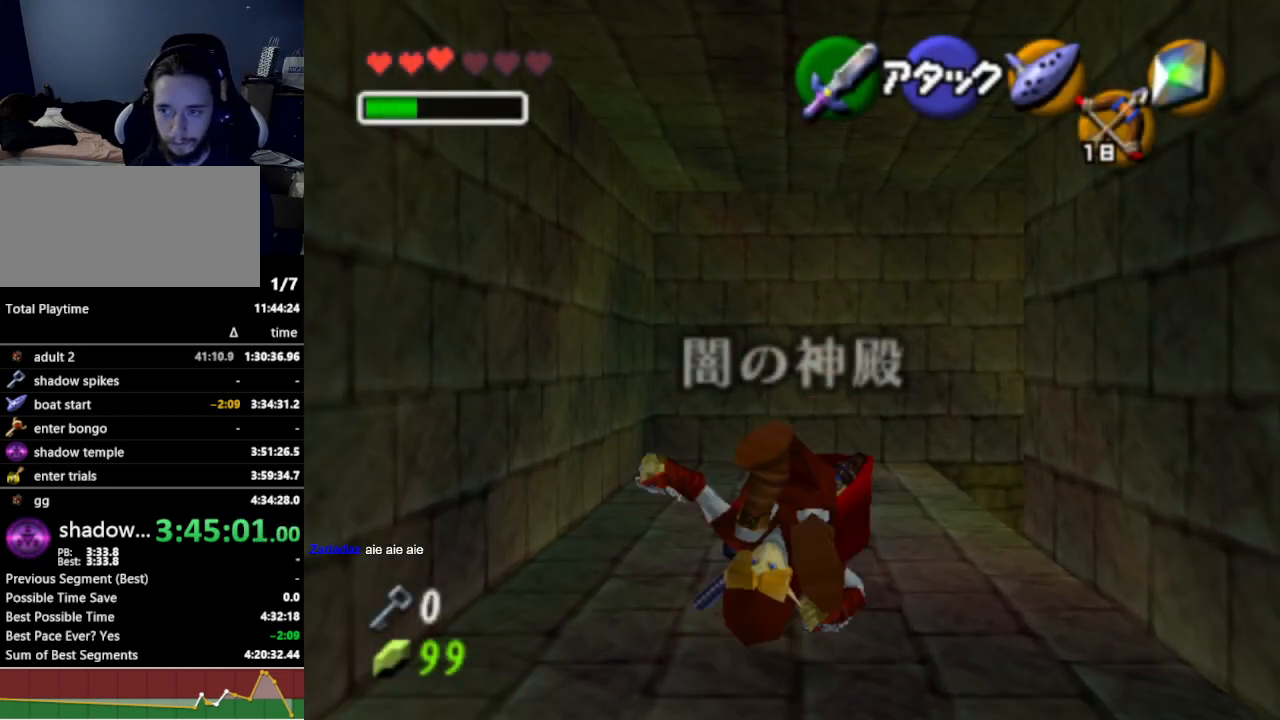
{"buttons": ["START"], "left_stick": "up-right", "right_stick": "center", "events": [[233, "left_stick", "up-right"], [433, "START", "down"]]}
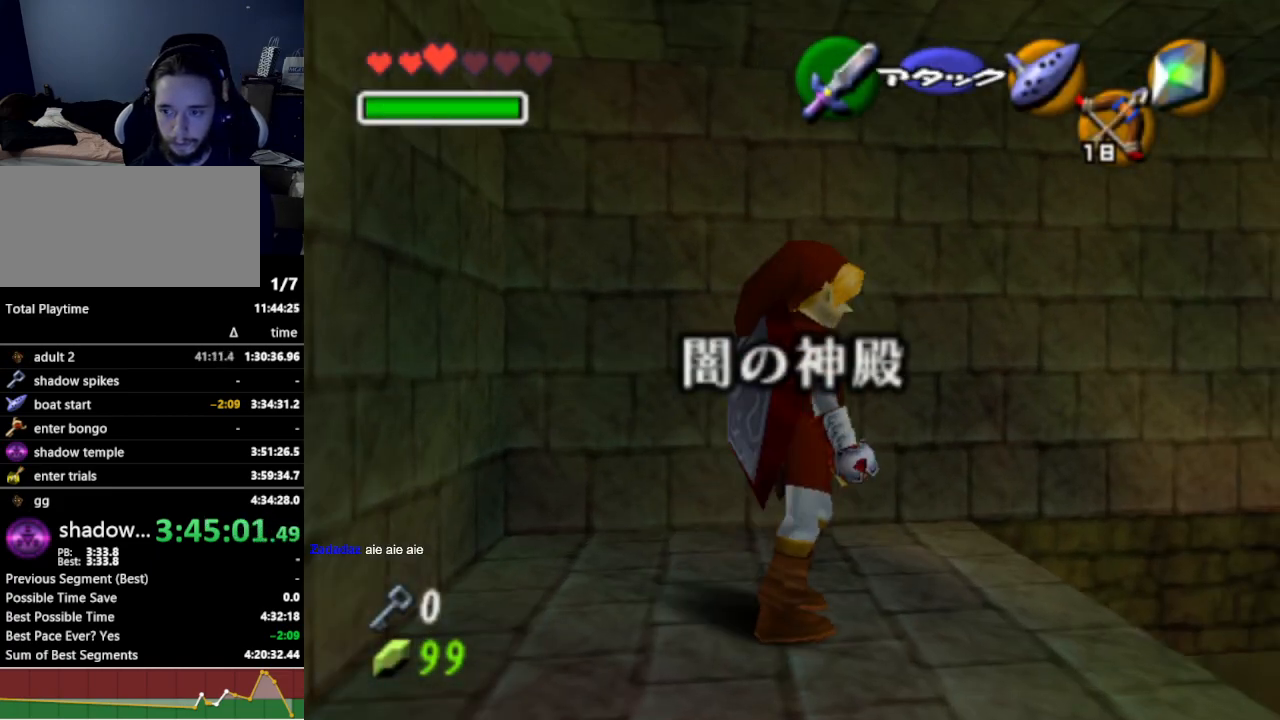
{"buttons": [], "left_stick": "center", "right_stick": "center", "events": [[33, "left_stick", "center"], [67, "START", "up"]]}
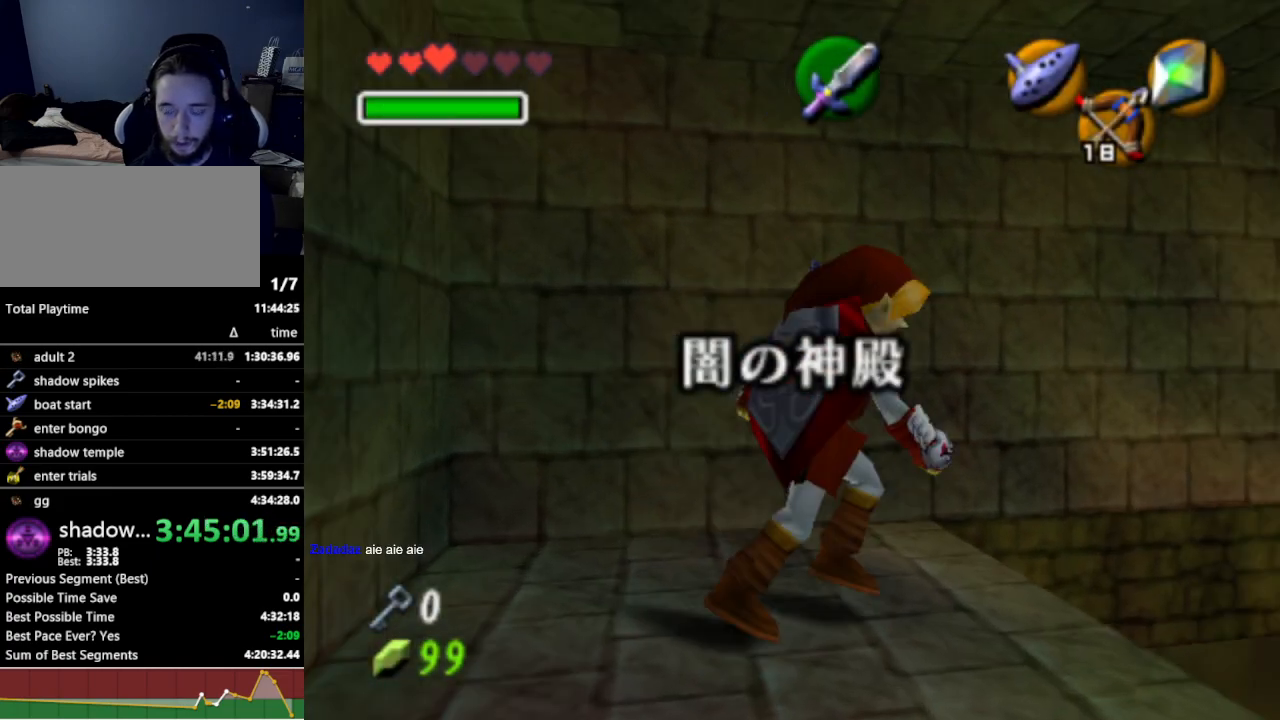
{"buttons": [], "left_stick": "center", "right_stick": "center", "events": []}
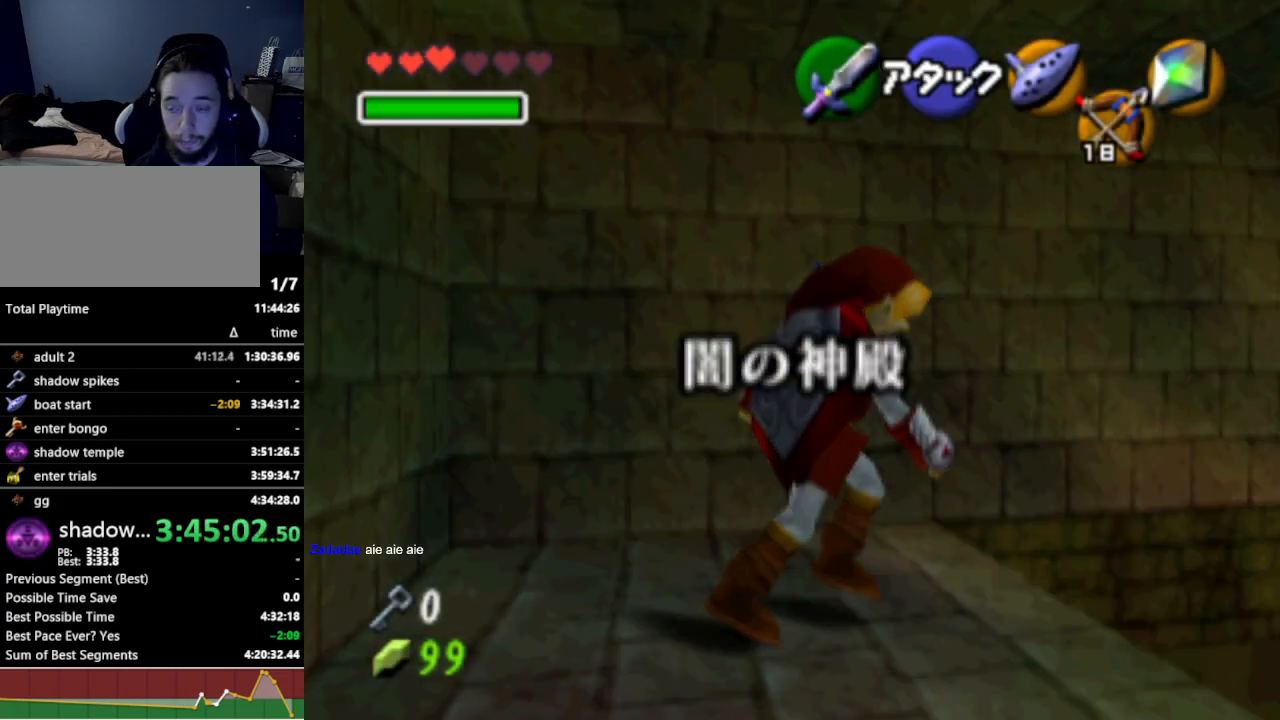
{"buttons": [], "left_stick": "center", "right_stick": "center", "events": []}
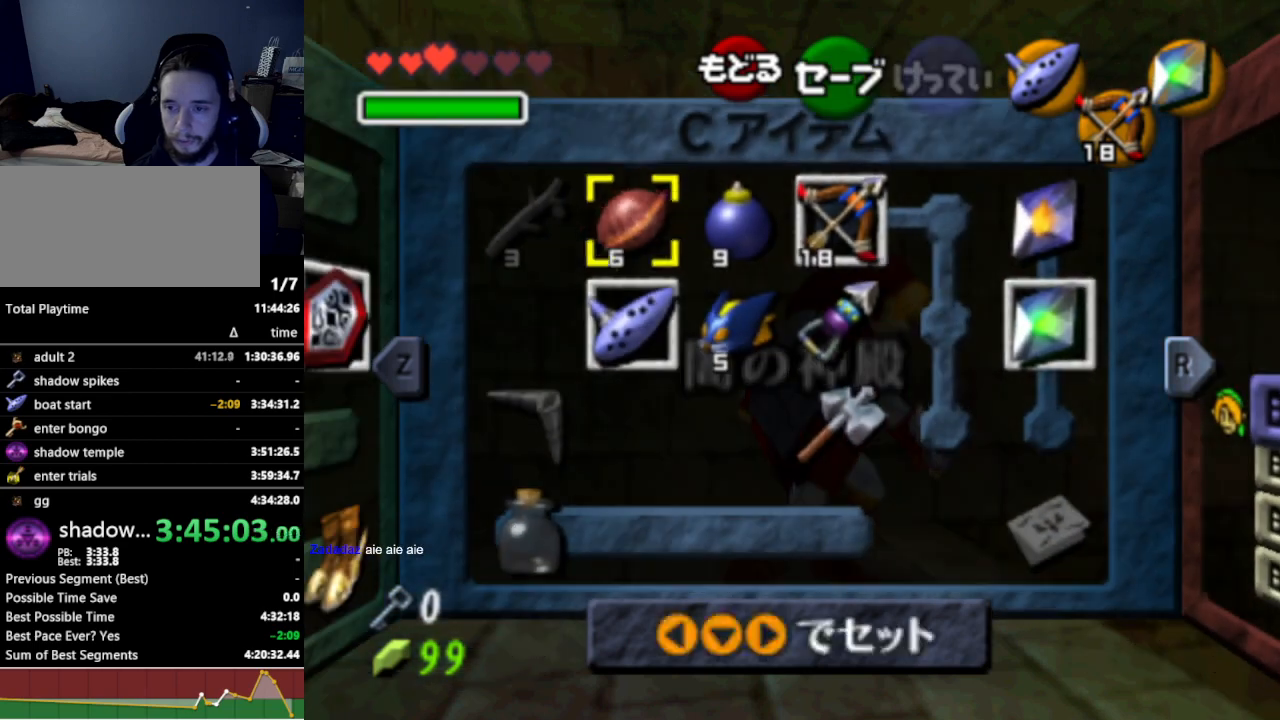
{"buttons": [], "left_stick": "right", "right_stick": "center", "events": [[300, "left_stick", "down"], [433, "left_stick", "right"]]}
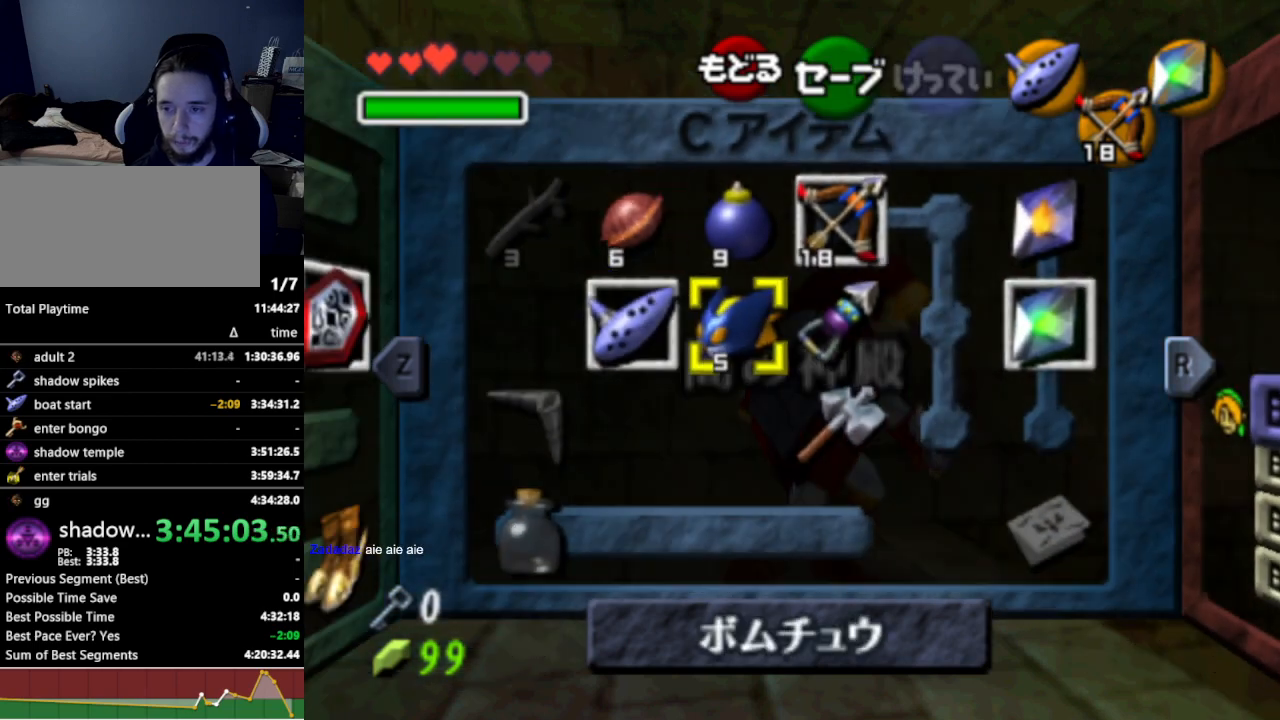
{"buttons": [], "left_stick": "center", "right_stick": "center", "events": [[133, "Z", "down"], [167, "left_stick", "center"], [233, "Z", "up"]]}
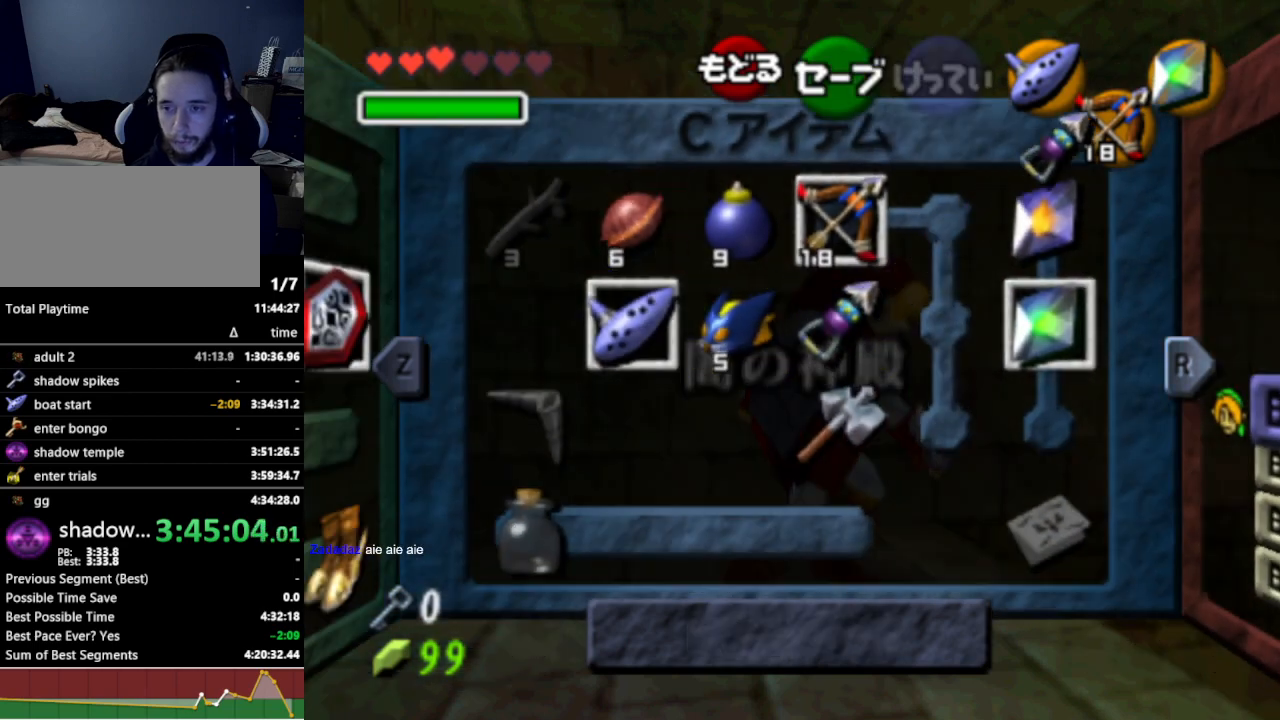
{"buttons": [], "left_stick": "center", "right_stick": "center", "events": [[33, "START", "down"], [133, "START", "up"]]}
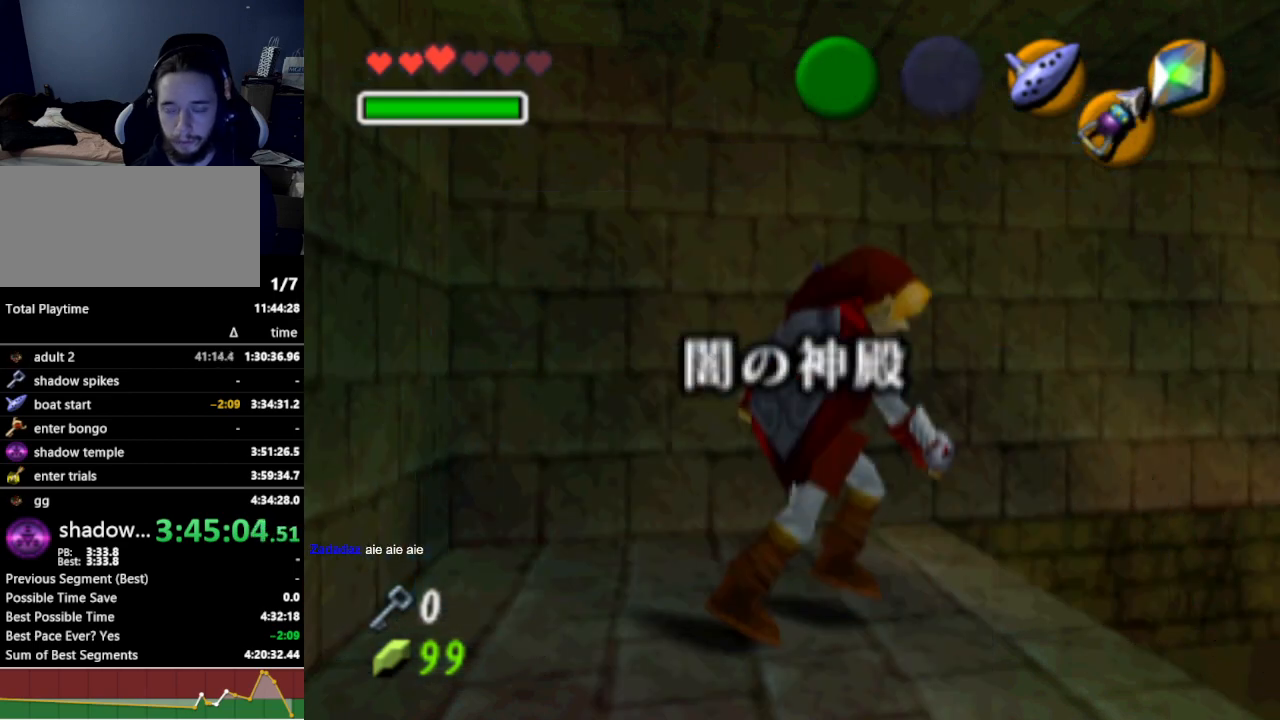
{"buttons": ["Z"], "left_stick": "center", "right_stick": "center", "events": [[67, "Z", "down"]]}
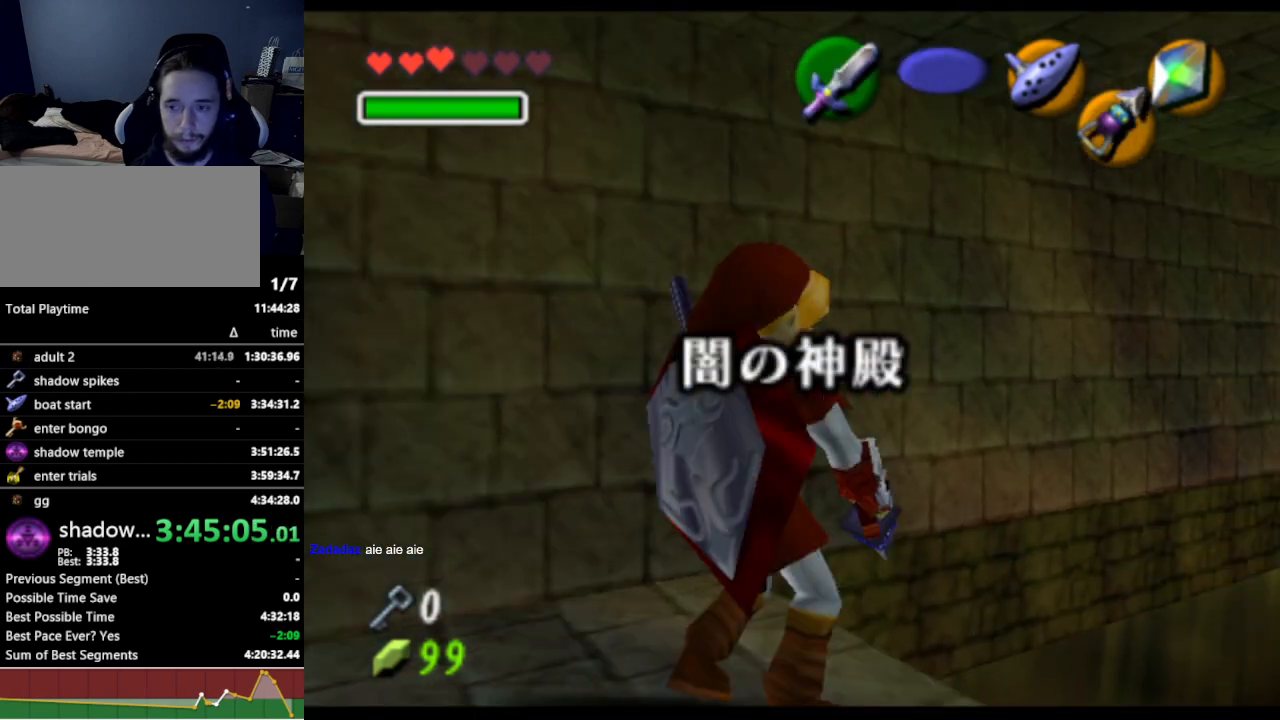
{"buttons": ["Z"], "left_stick": "up-right", "right_stick": "center", "events": [[367, "left_stick", "up-right"]]}
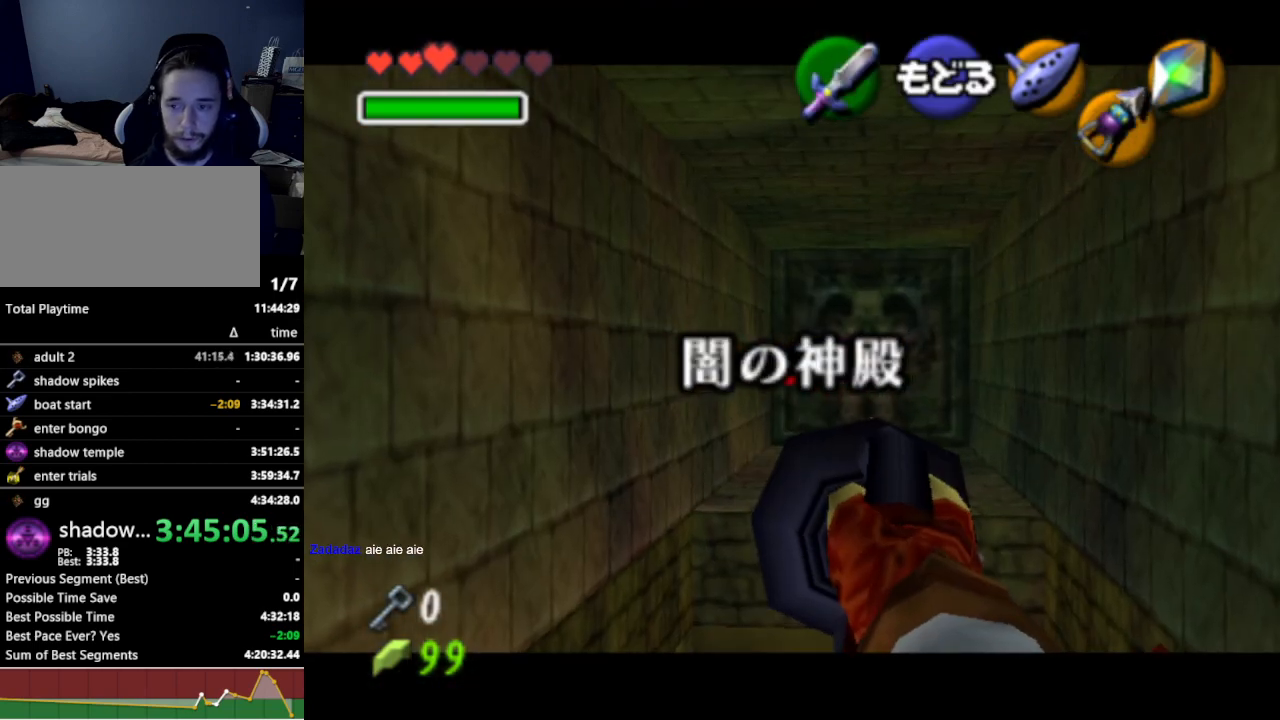
{"buttons": [], "left_stick": "center", "right_stick": "center", "events": [[67, "Z", "up"], [67, "left_stick", "center"]]}
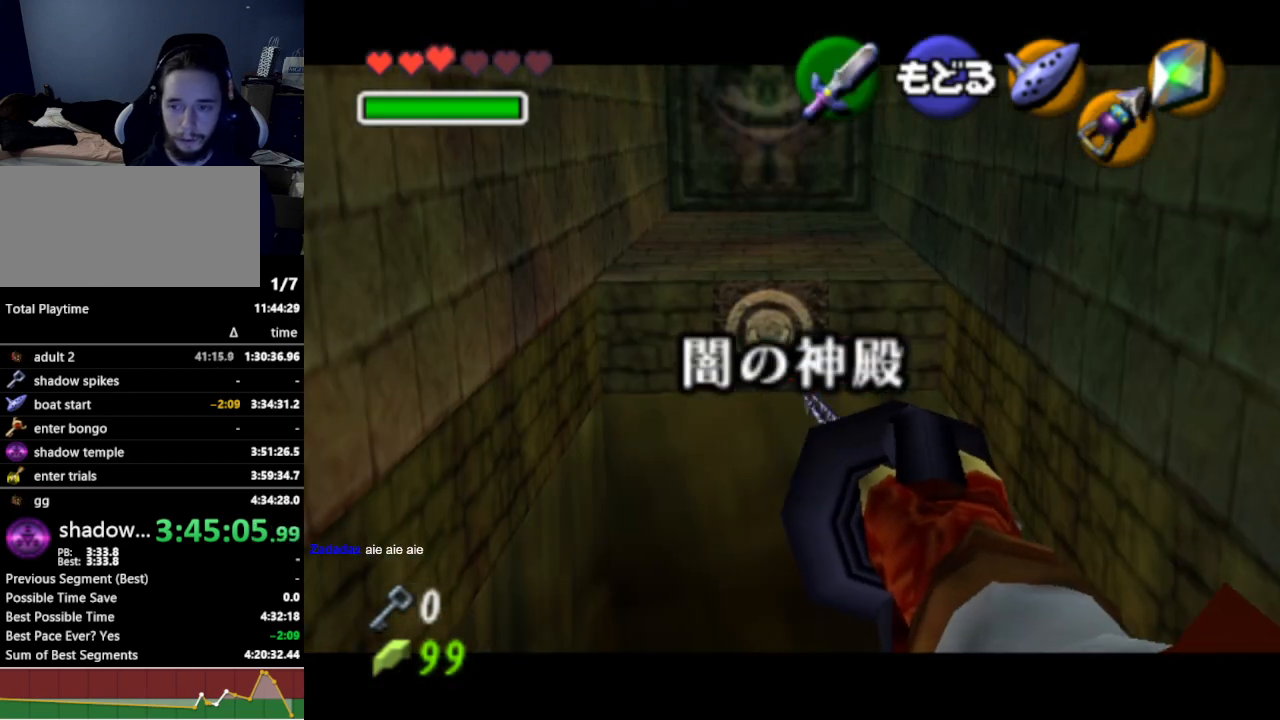
{"buttons": [], "left_stick": "up", "right_stick": "center", "events": [[133, "left_stick", "up"]]}
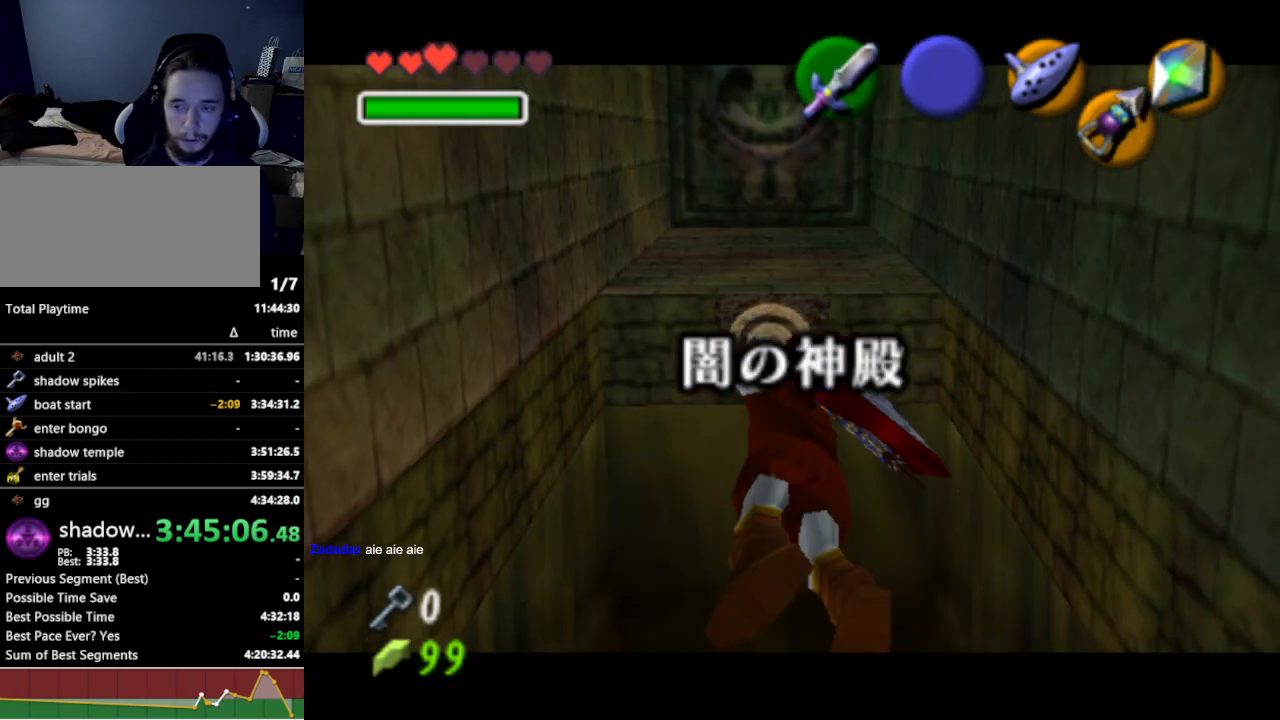
{"buttons": [], "left_stick": "up", "right_stick": "center", "events": [[233, "B", "down"], [300, "B", "up"]]}
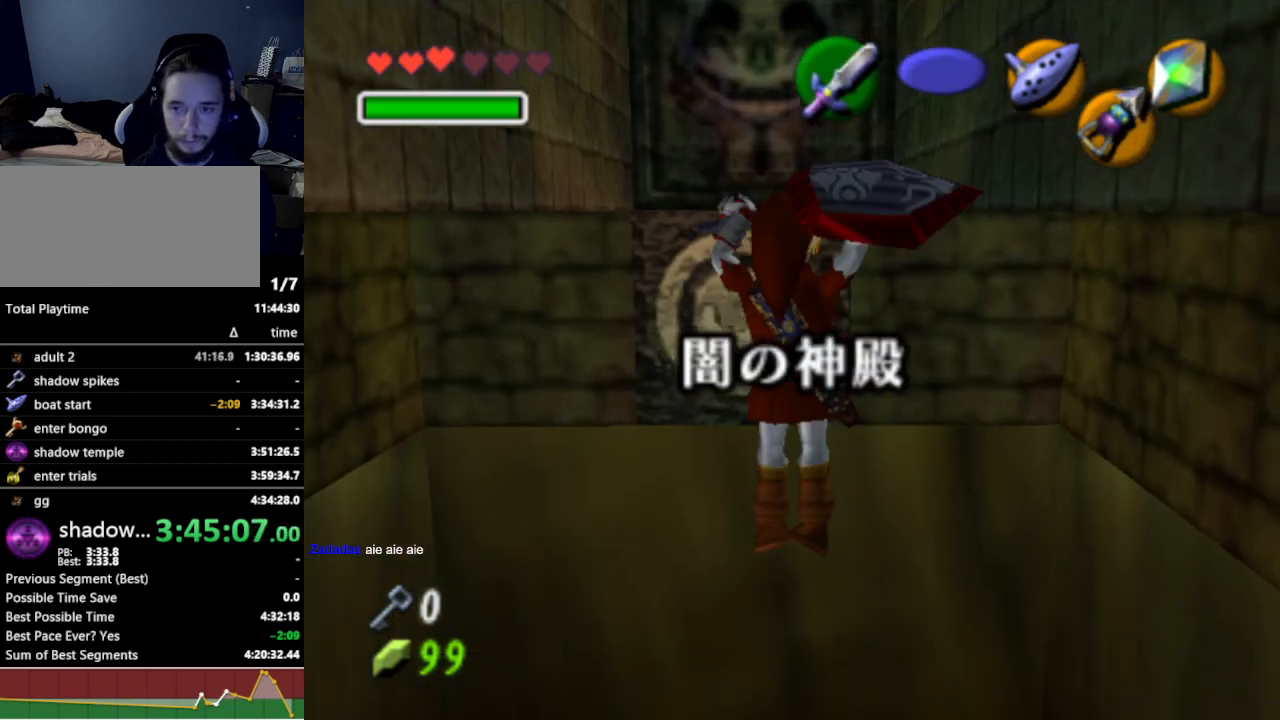
{"buttons": [], "left_stick": "up", "right_stick": "center", "events": []}
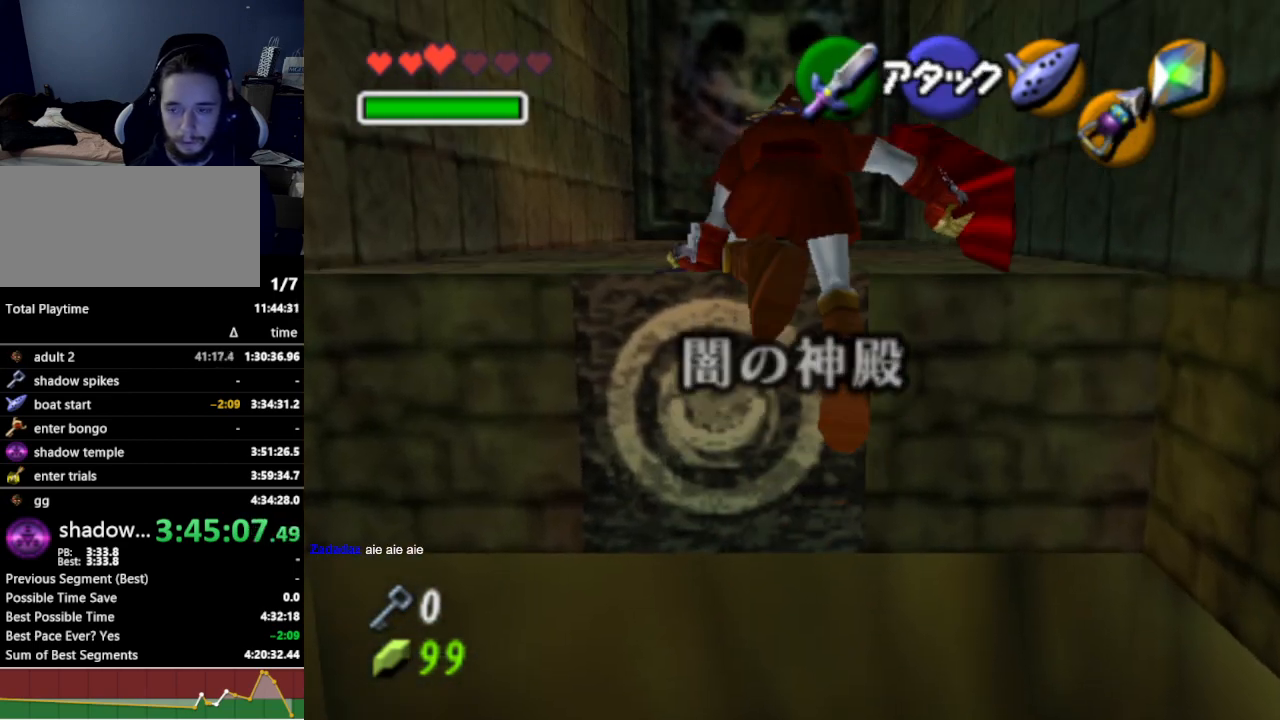
{"buttons": ["A"], "left_stick": "up", "right_stick": "center", "events": [[400, "A", "down"]]}